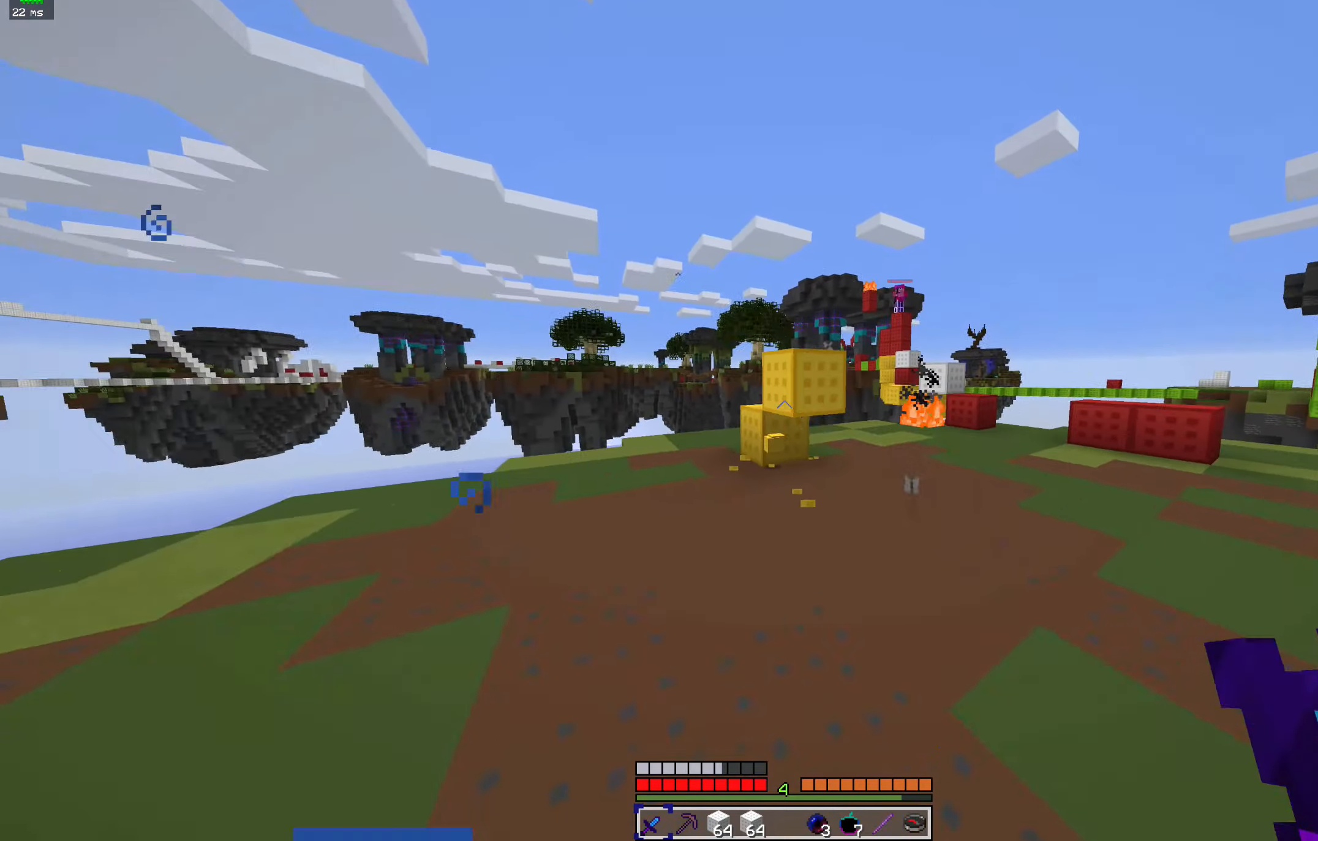
Gameplay with keyboard and mouse; each line is a JSON object with the keys and mouse buttons held at the frame after it. "events" lists presses ("down") and releases ("up") of "a", "d", "s", "space", "w", "mouse_left" and "mouse_right" between this image and that frame as [ms after this image, input, new state], when the widget could be followed in between. "mouse_left", "mouse_right" = the "left", "right" buttons of the "mouse" list. No other keys are recorded. Fast repeated clicks can show as one long hold. Mouse movement is not recorded.
{"keys": ["a"], "mouse": ["left"], "events": [[367, "d", "up"], [400, "w", "up"], [467, "a", "down"]]}
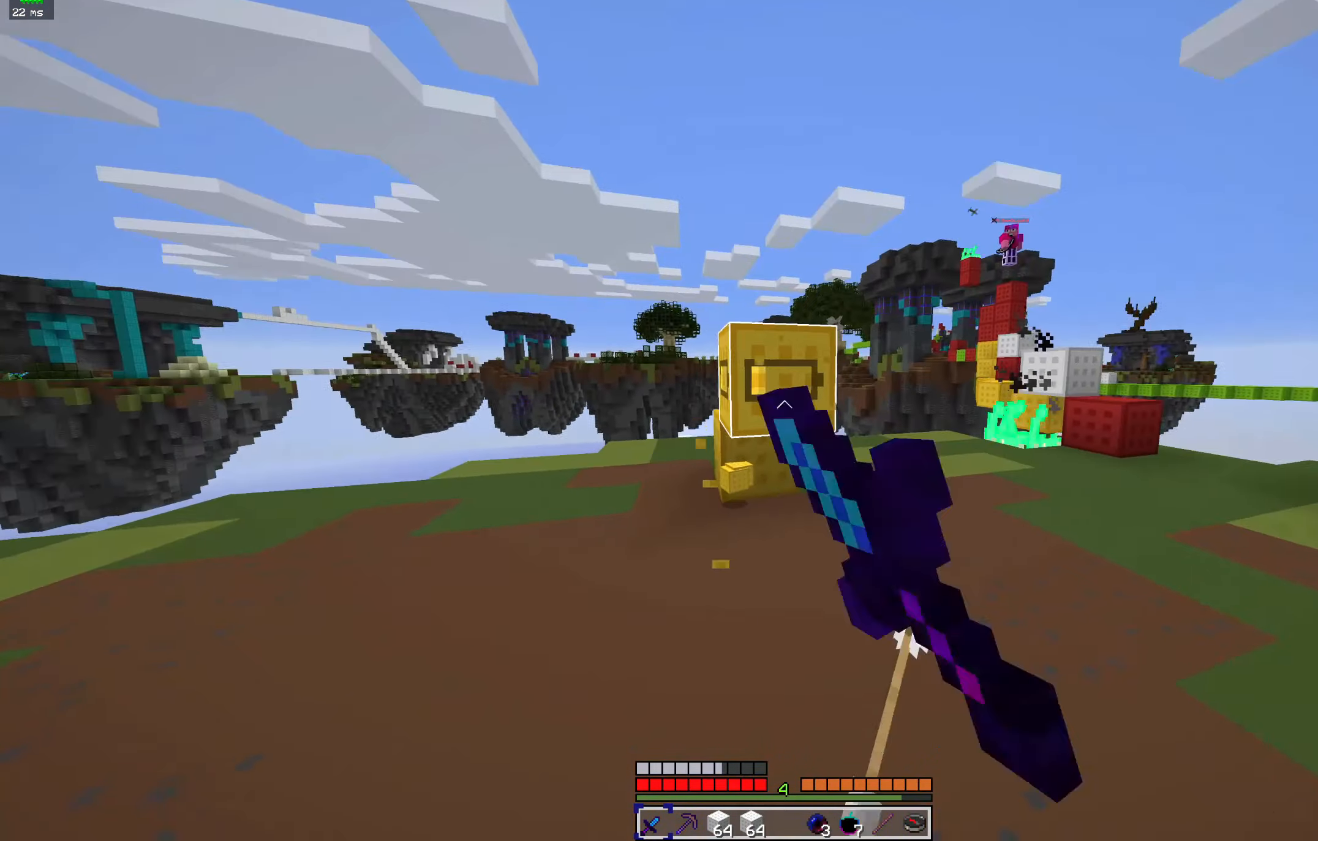
{"keys": ["a", "w"], "mouse": ["left"], "events": [[33, "w", "down"]]}
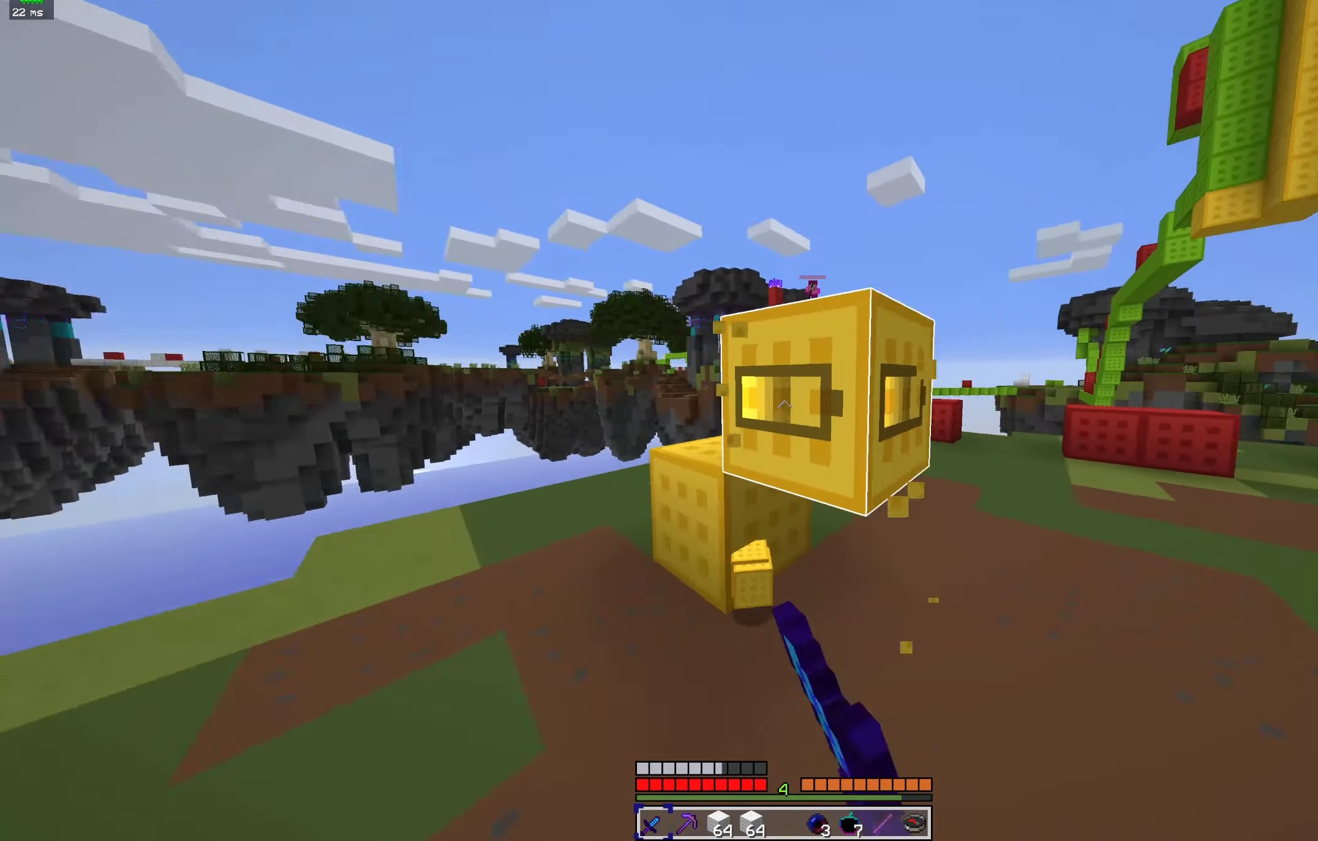
{"keys": ["d"], "mouse": ["left"], "events": [[67, "w", "up"], [100, "d", "down"], [167, "a", "up"]]}
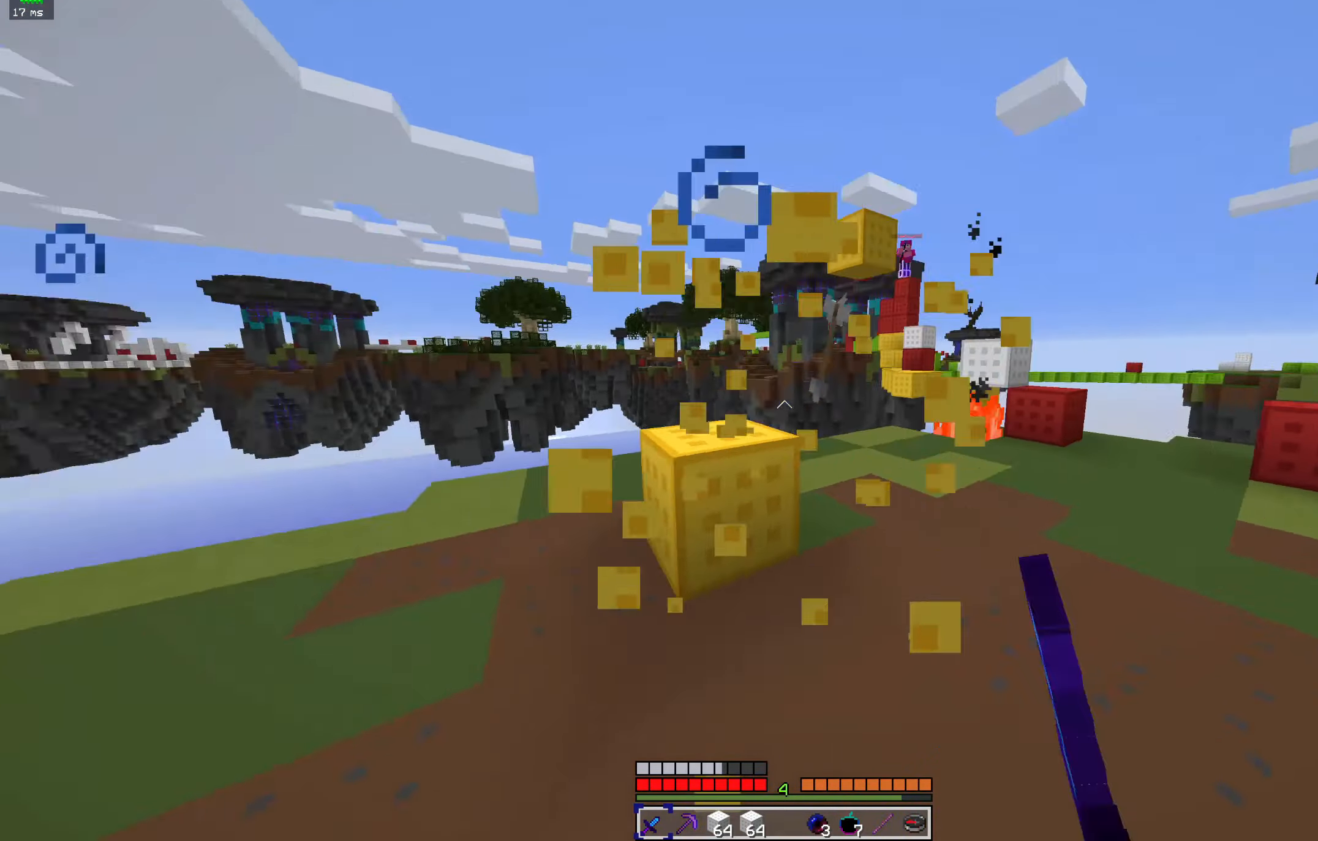
{"keys": ["a"], "mouse": ["left"], "events": [[233, "a", "down"], [233, "w", "down"], [300, "d", "up"], [400, "w", "up"]]}
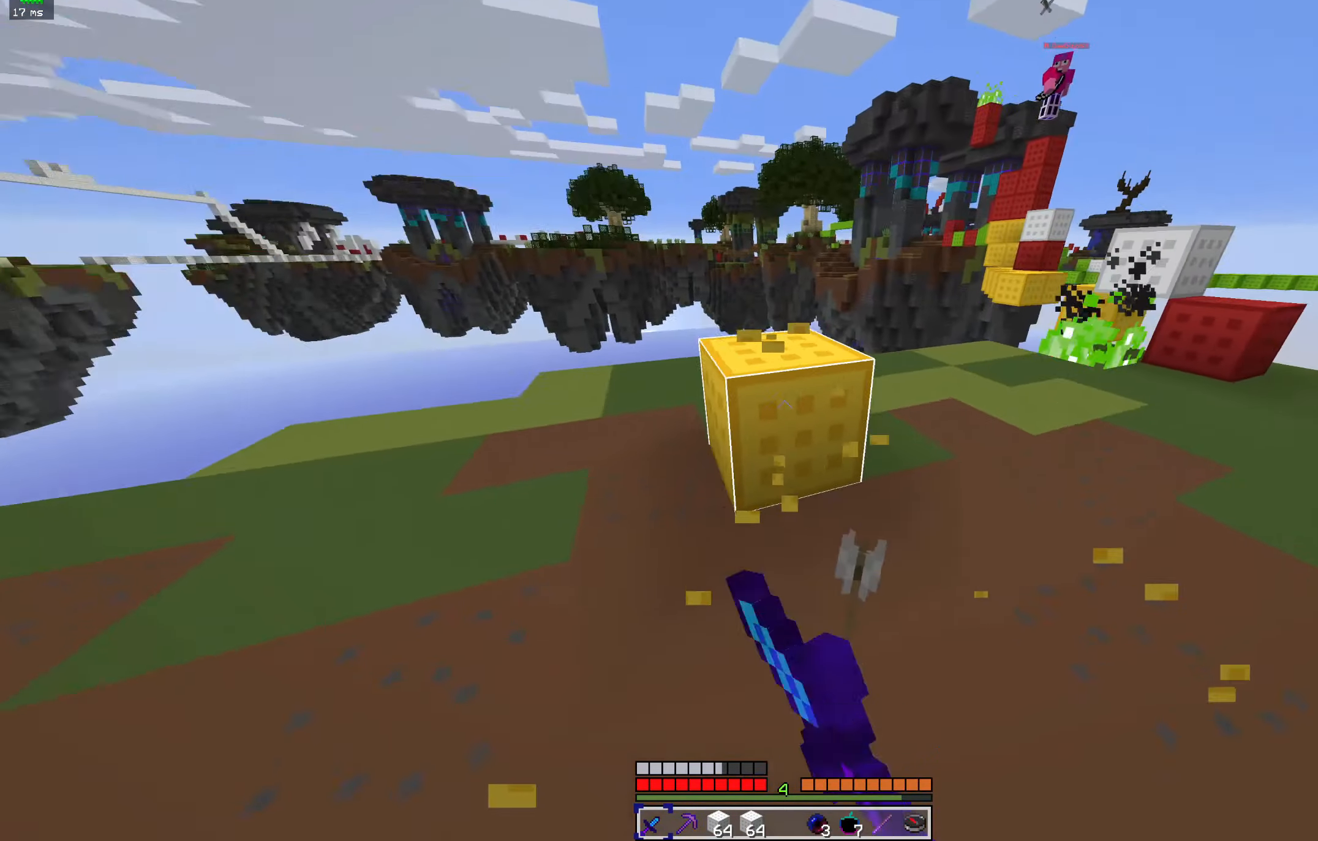
{"keys": ["a"], "mouse": ["left"], "events": []}
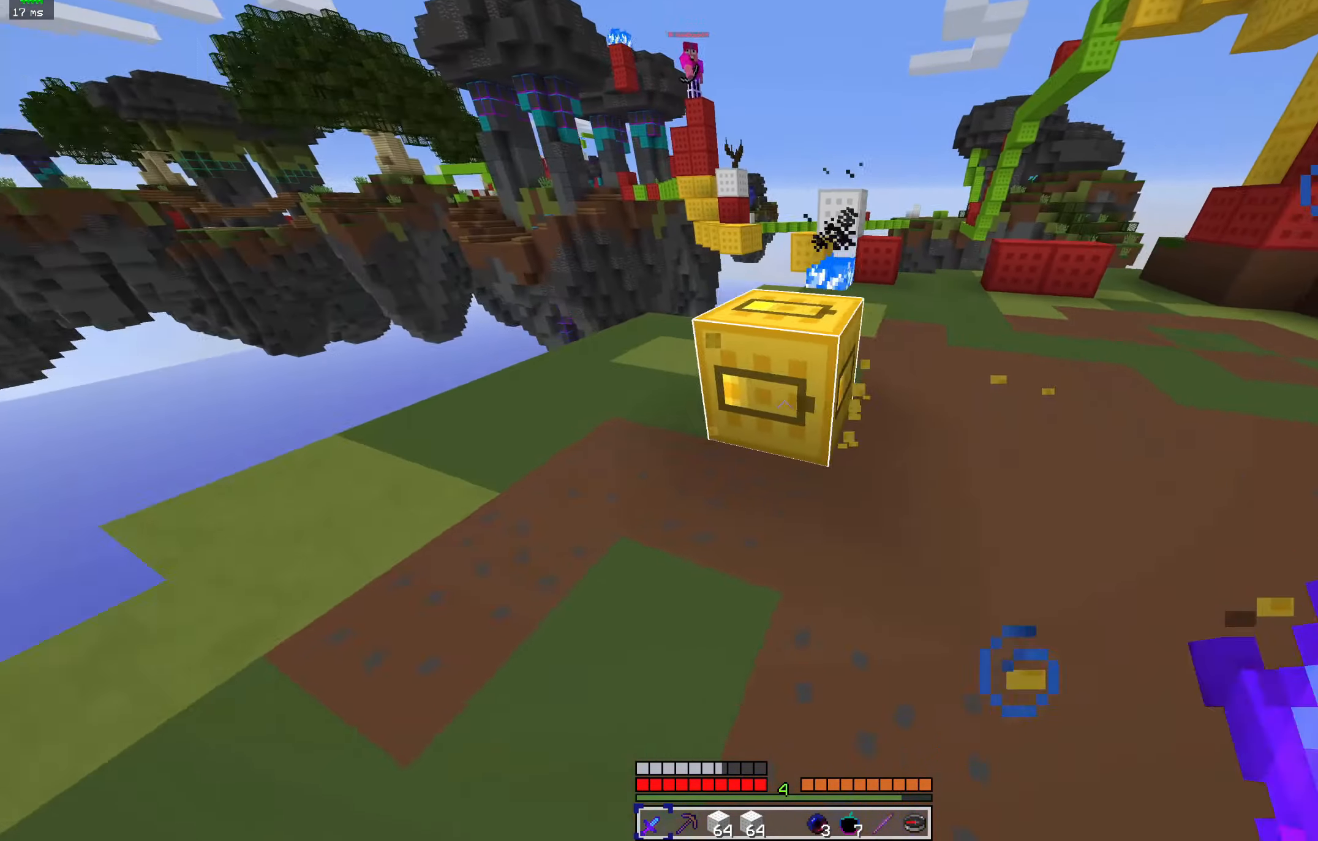
{"keys": ["d", "w"], "mouse": ["left"], "events": [[33, "d", "down"], [67, "a", "up"], [167, "a", "down"], [267, "d", "up"], [367, "d", "down"], [400, "w", "down"], [467, "a", "up"]]}
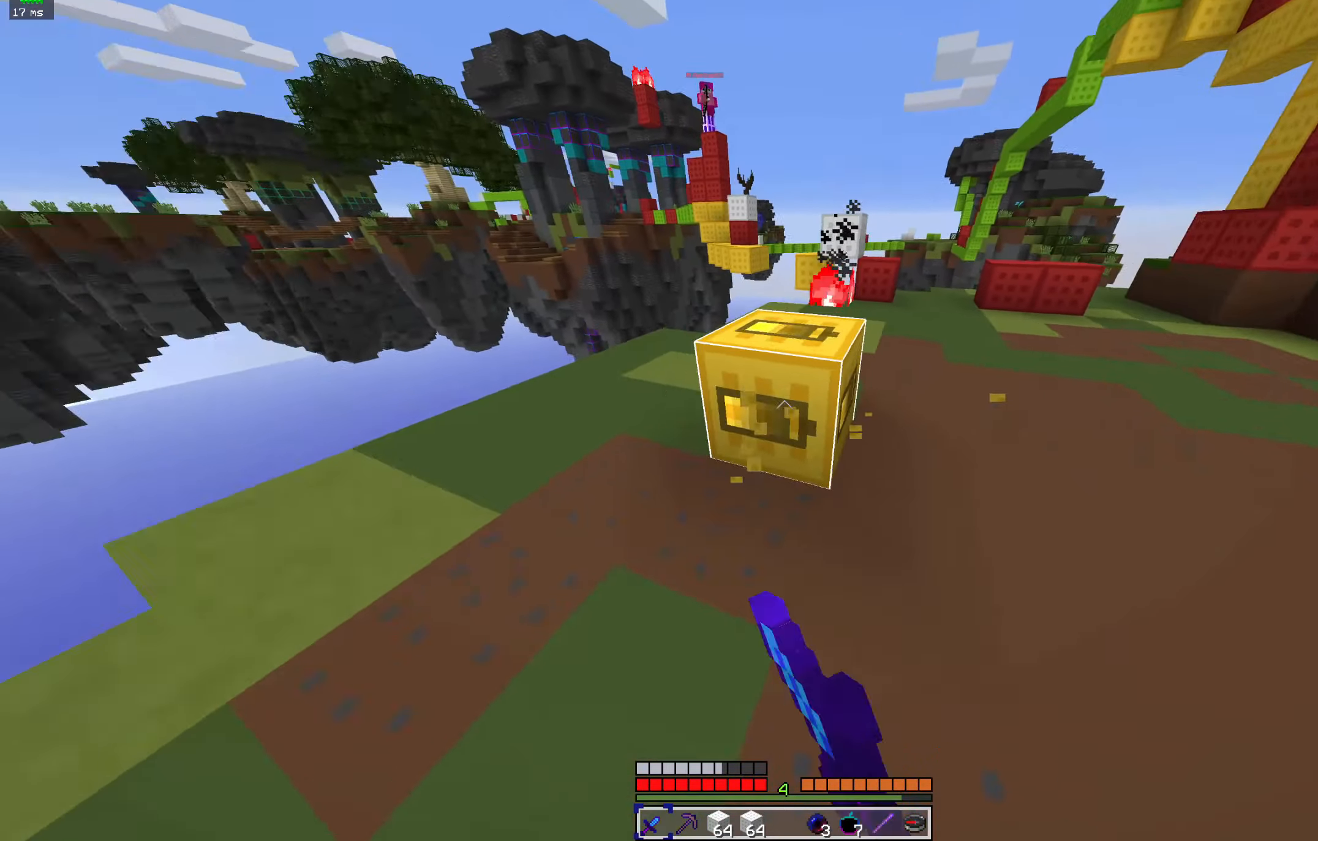
{"keys": ["d"], "mouse": ["left"], "events": [[200, "w", "up"]]}
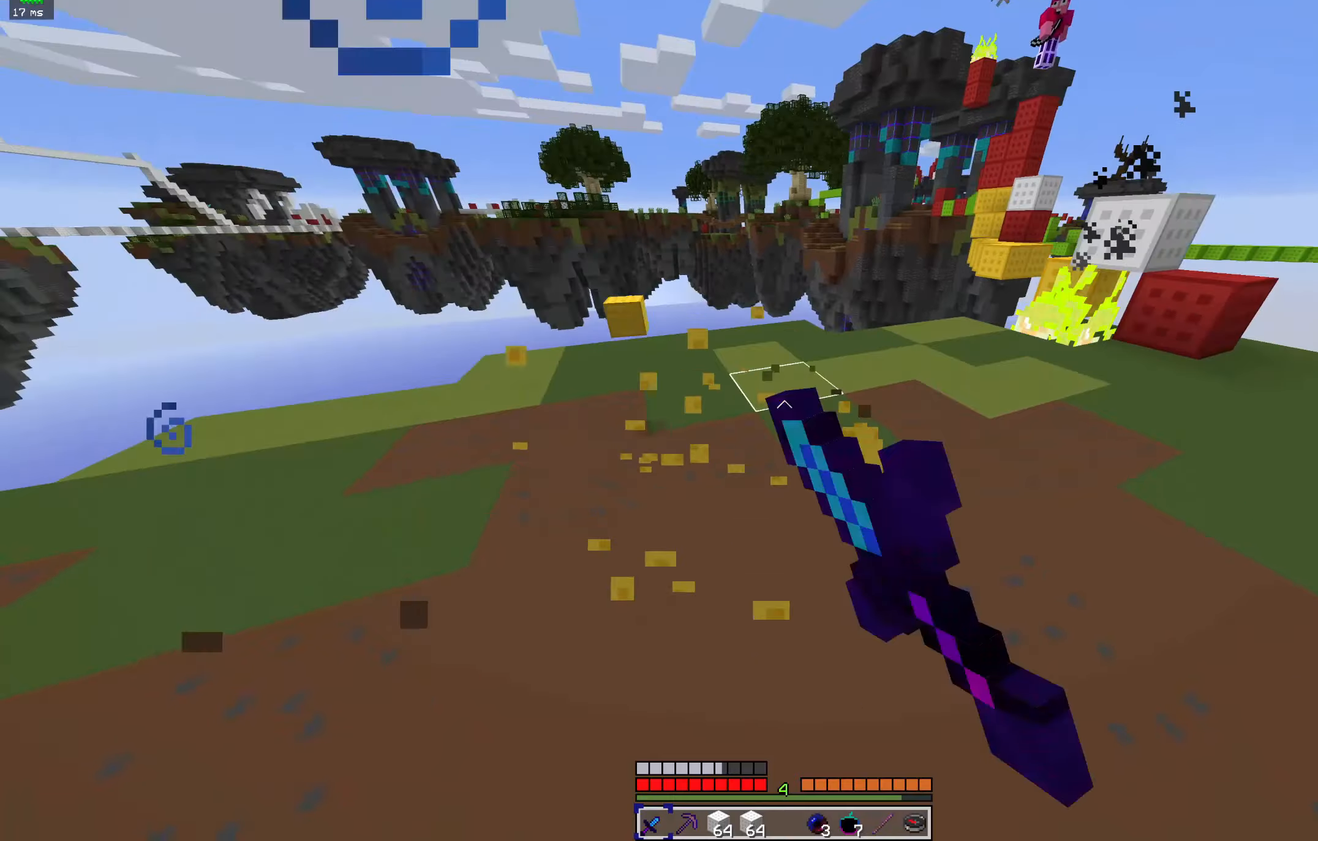
{"keys": ["a", "w"], "mouse": ["left"], "events": [[33, "a", "down"], [100, "a", "up"], [133, "a", "down"], [133, "d", "up"], [133, "mouse_left", "up"], [133, "w", "down"], [433, "mouse_left", "down"]]}
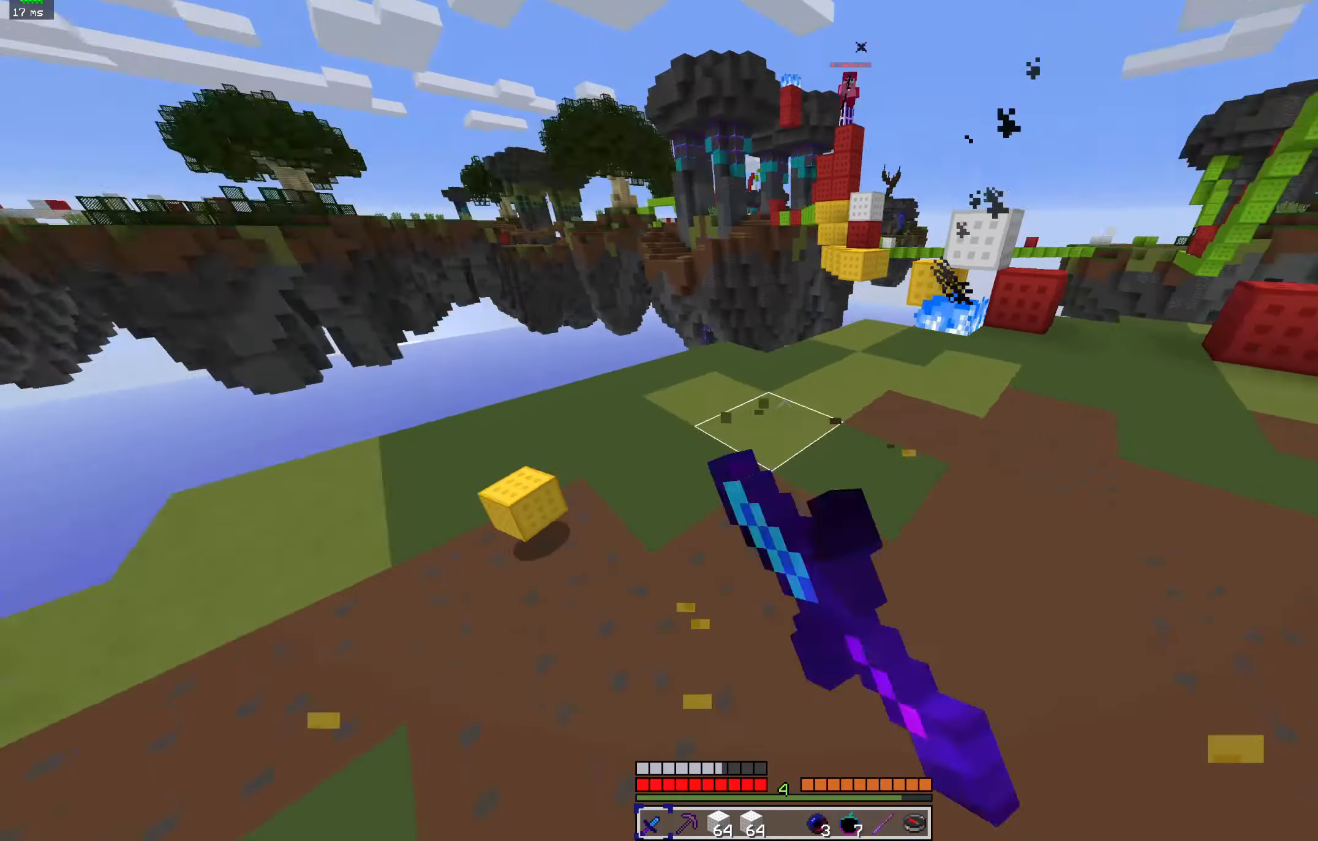
{"keys": ["d", "w"], "mouse": [], "events": [[200, "d", "down"], [200, "w", "up"], [300, "a", "up"], [300, "w", "down"], [466, "mouse_left", "up"]]}
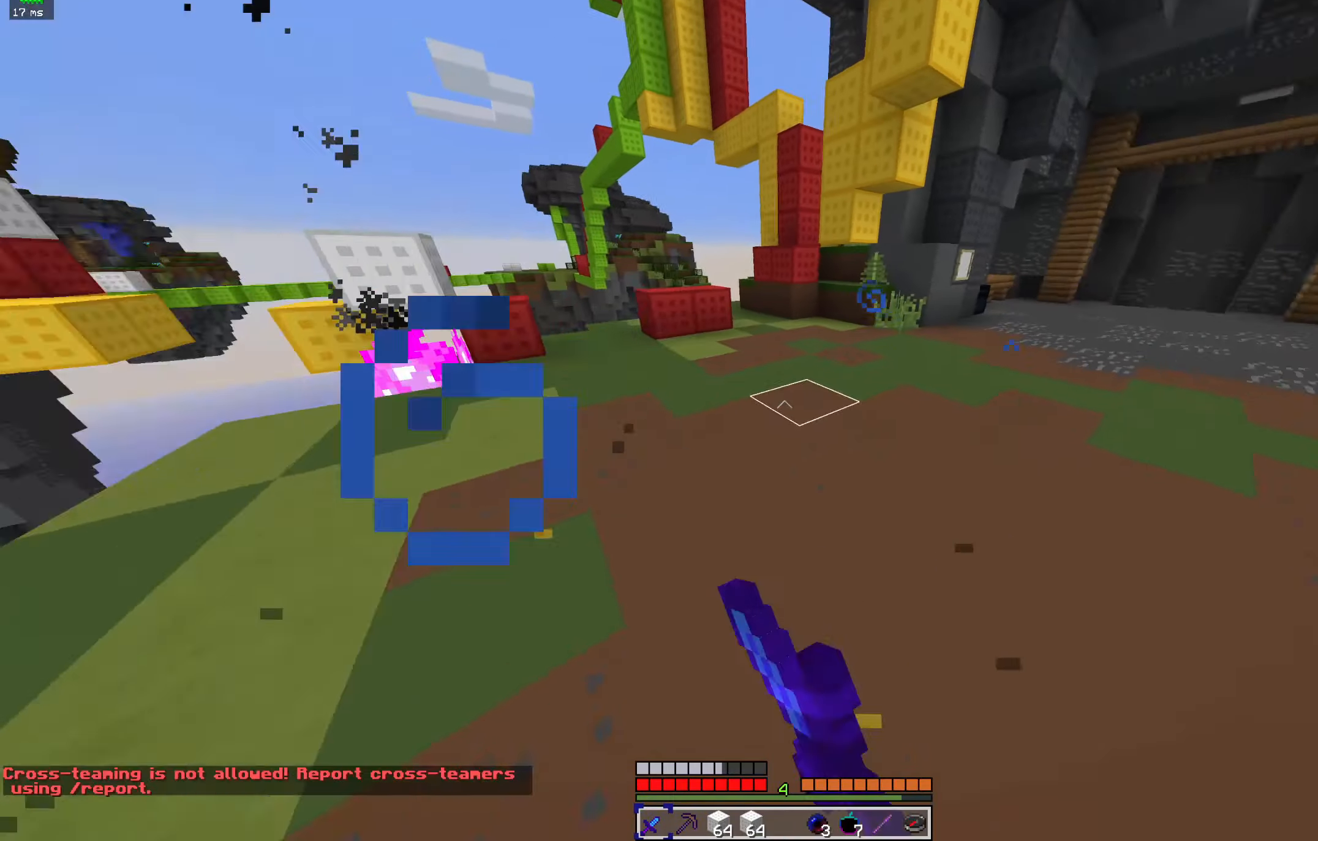
{"keys": ["d", "w"], "mouse": ["left"], "events": [[100, "space", "down"], [166, "mouse_left", "down"], [366, "space", "up"]]}
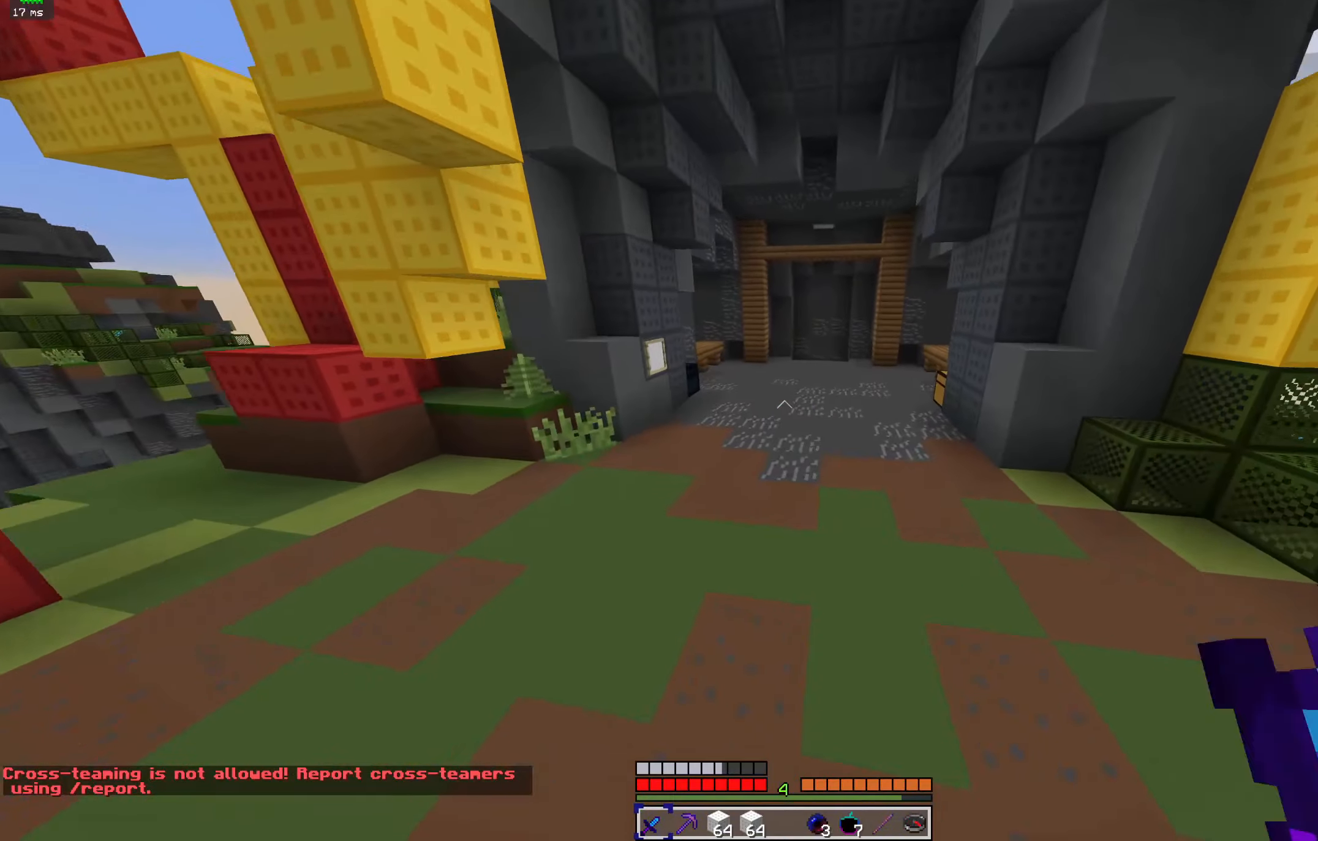
{"keys": ["d", "space", "w"], "mouse": ["left"], "events": [[33, "d", "up"], [100, "mouse_left", "up"], [100, "space", "down"], [233, "d", "down"], [233, "mouse_left", "down"]]}
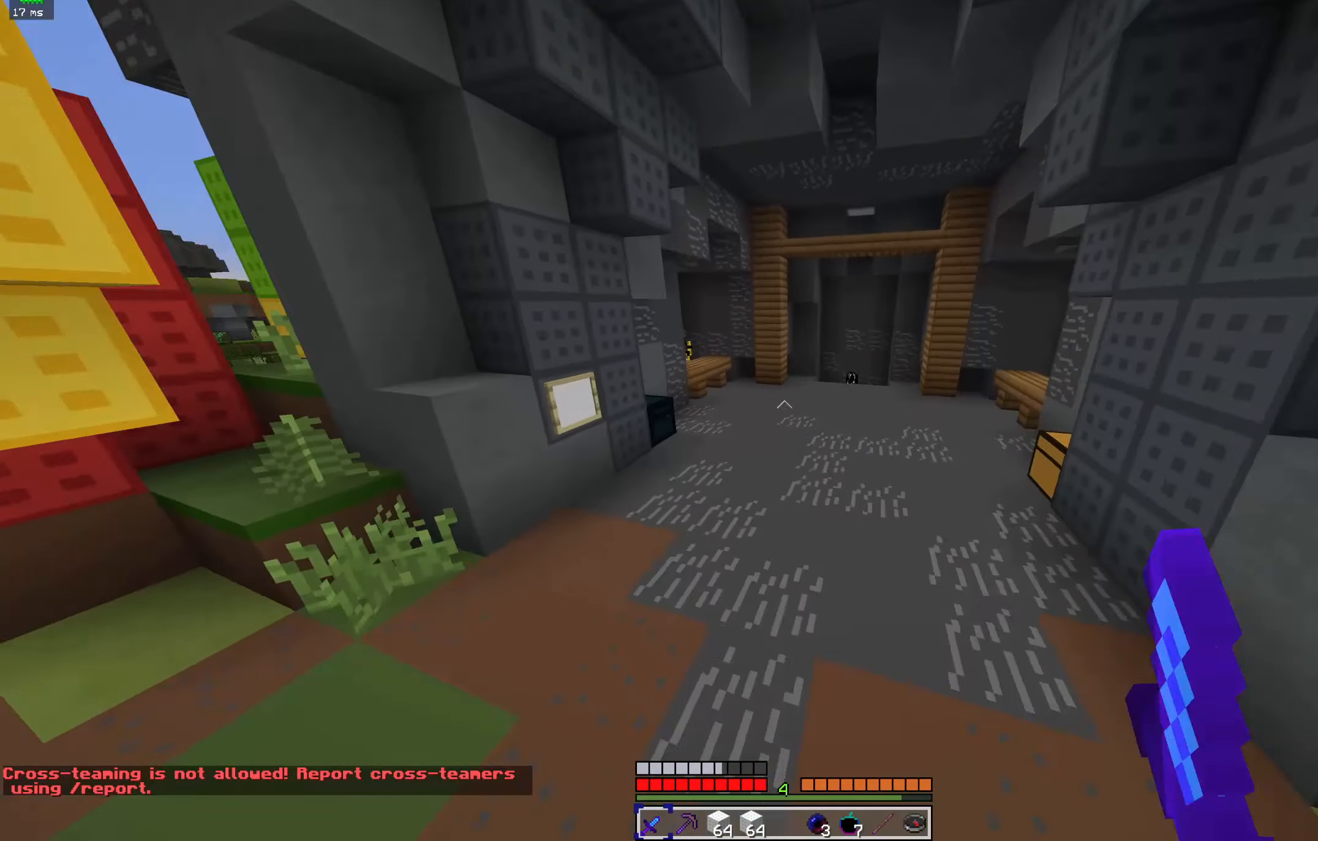
{"keys": ["d", "space", "w"], "mouse": ["left"], "events": []}
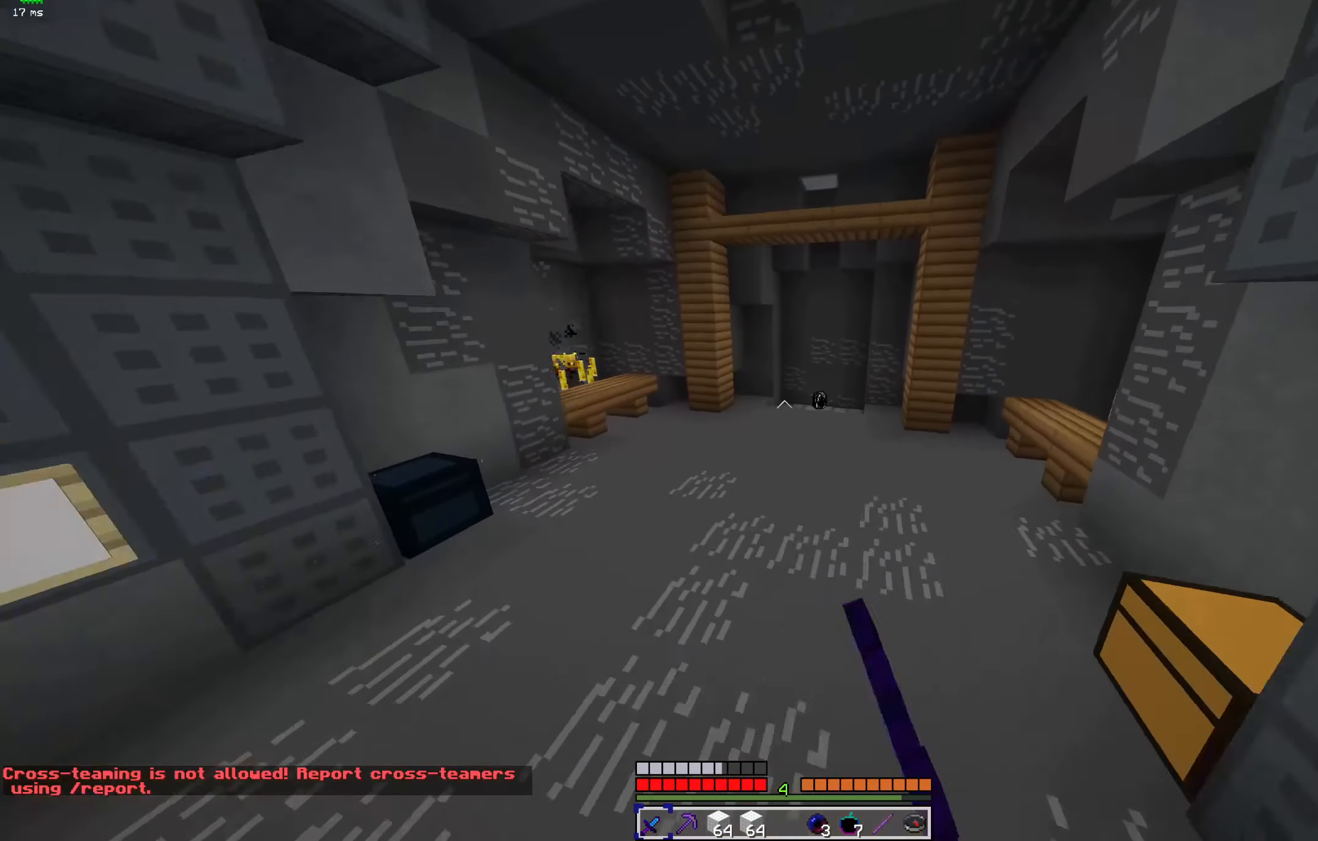
{"keys": ["space", "w"], "mouse": ["left"], "events": [[33, "mouse_left", "up"], [100, "mouse_left", "down"], [166, "mouse_left", "up"], [200, "d", "up"], [333, "mouse_left", "down"]]}
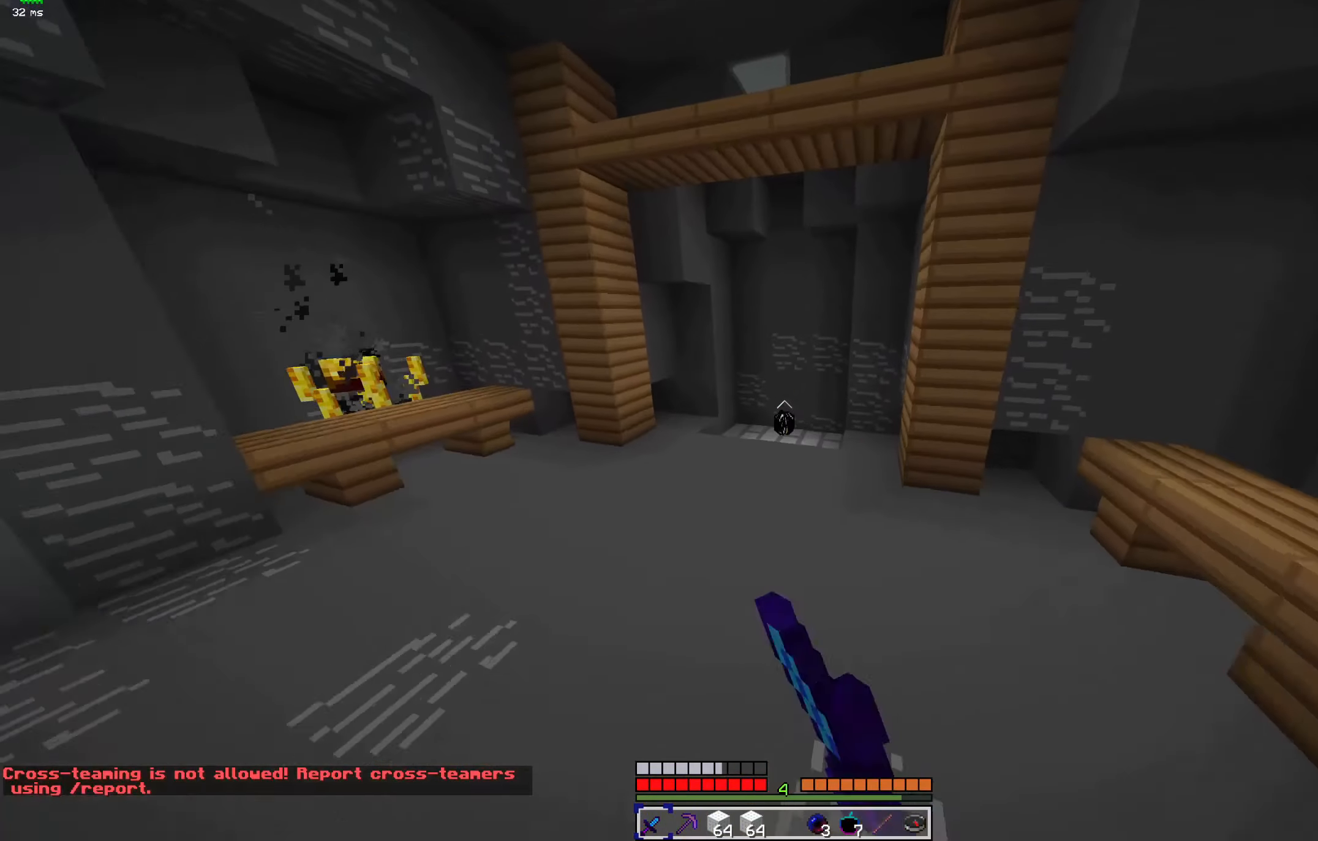
{"keys": ["space", "w"], "mouse": [], "events": [[366, "mouse_left", "up"]]}
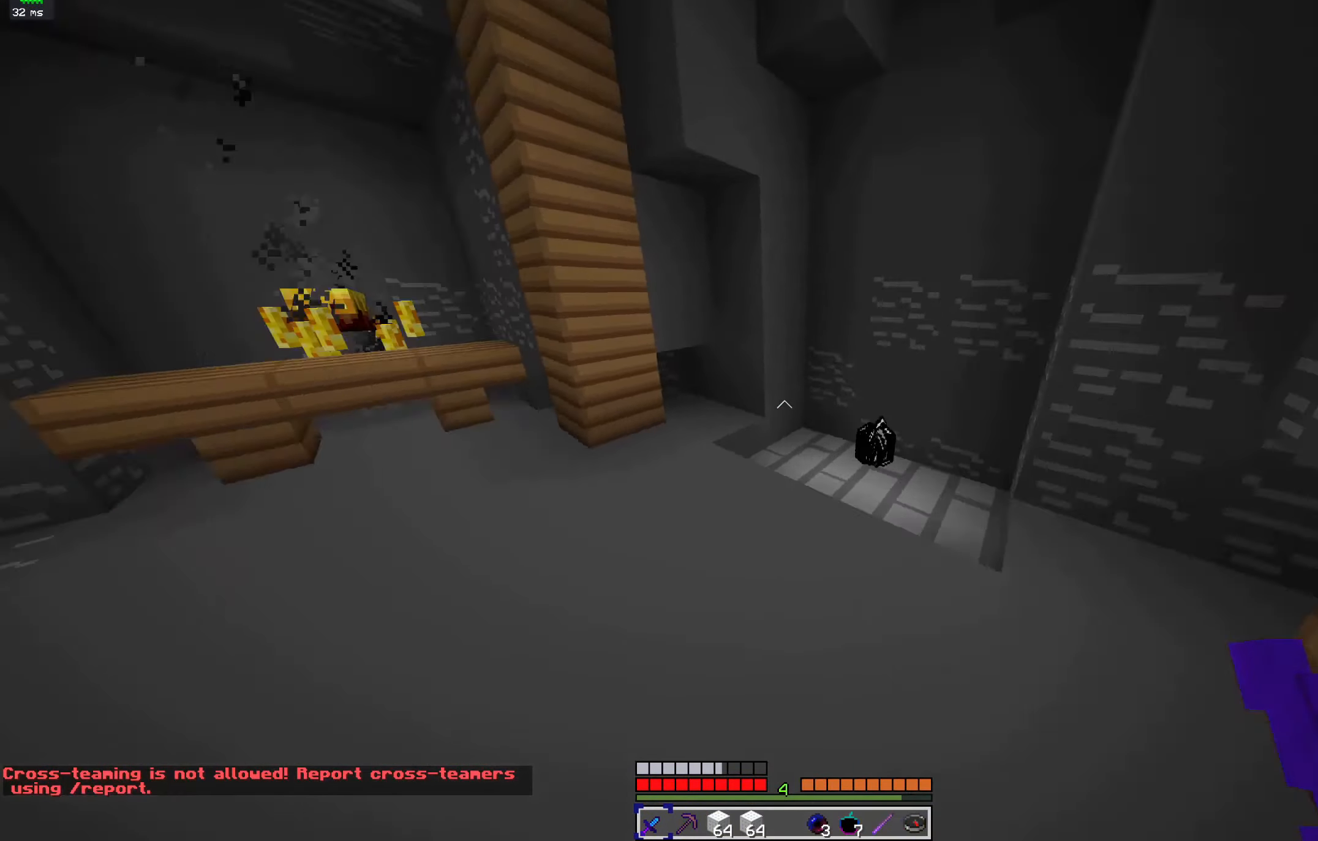
{"keys": ["d"], "mouse": ["left"], "events": [[33, "d", "down"], [166, "space", "up"], [266, "w", "up"], [300, "mouse_left", "down"]]}
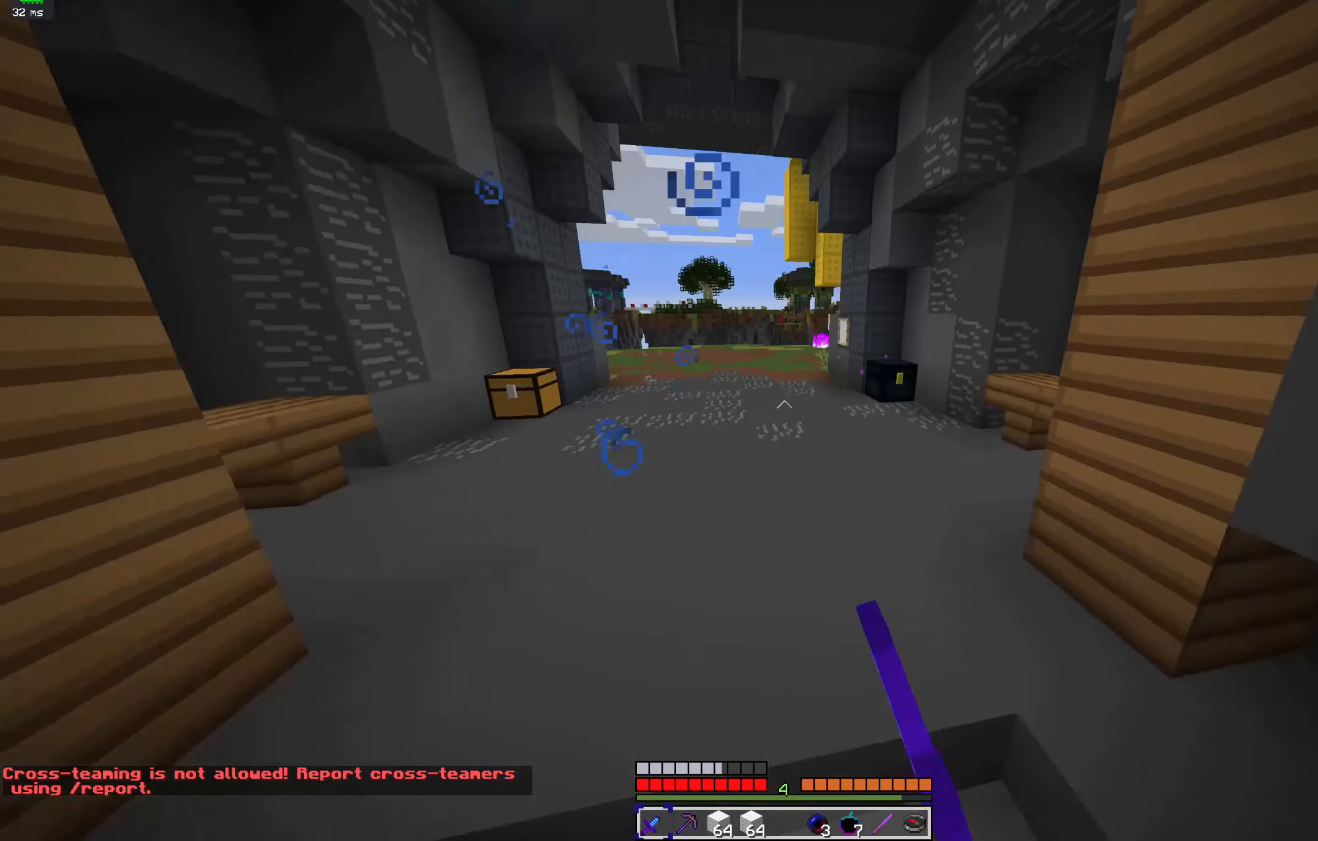
{"keys": [], "mouse": [], "events": [[33, "d", "up"], [66, "a", "down"], [100, "mouse_left", "up"], [366, "a", "up"]]}
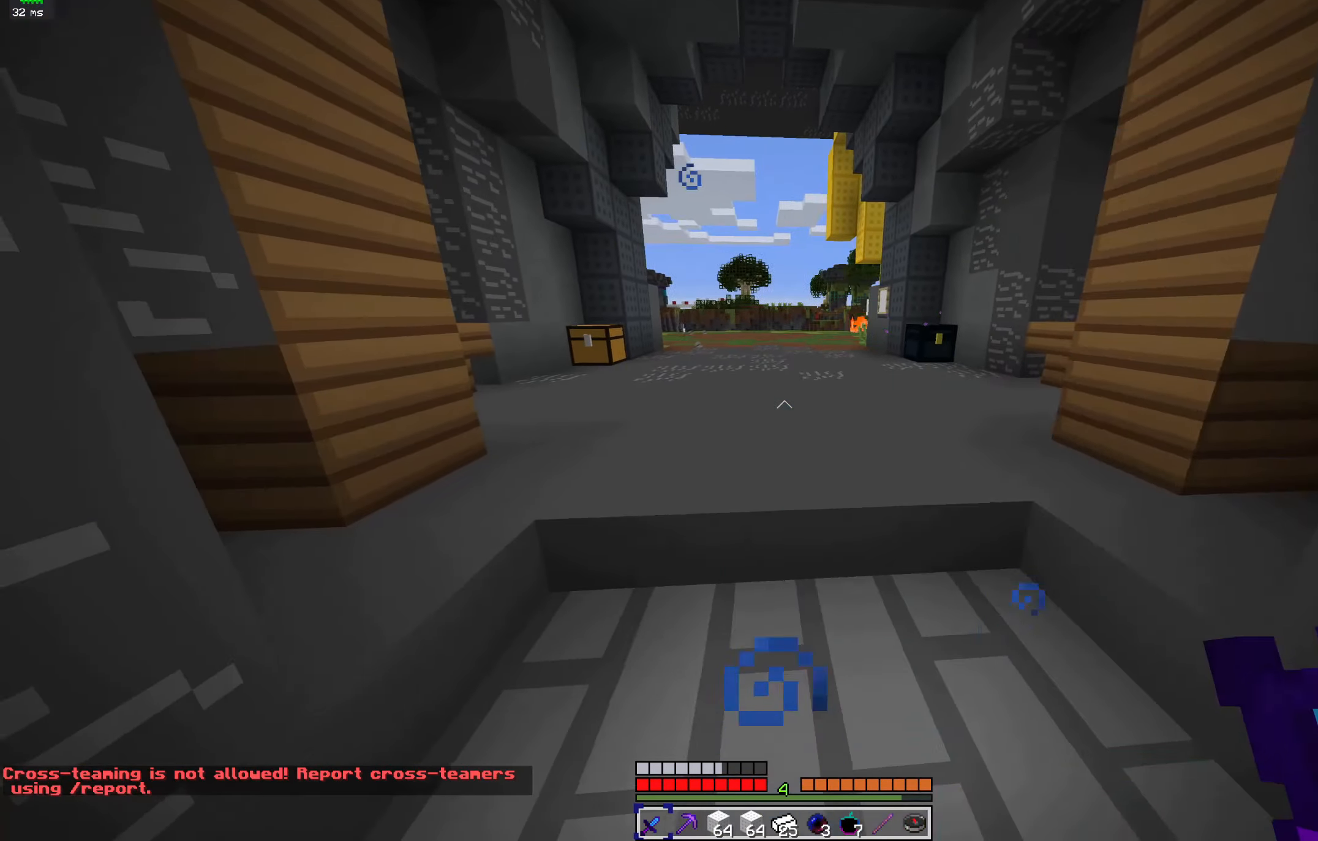
{"keys": ["a", "w"], "mouse": [], "events": [[33, "w", "down"], [200, "a", "down"]]}
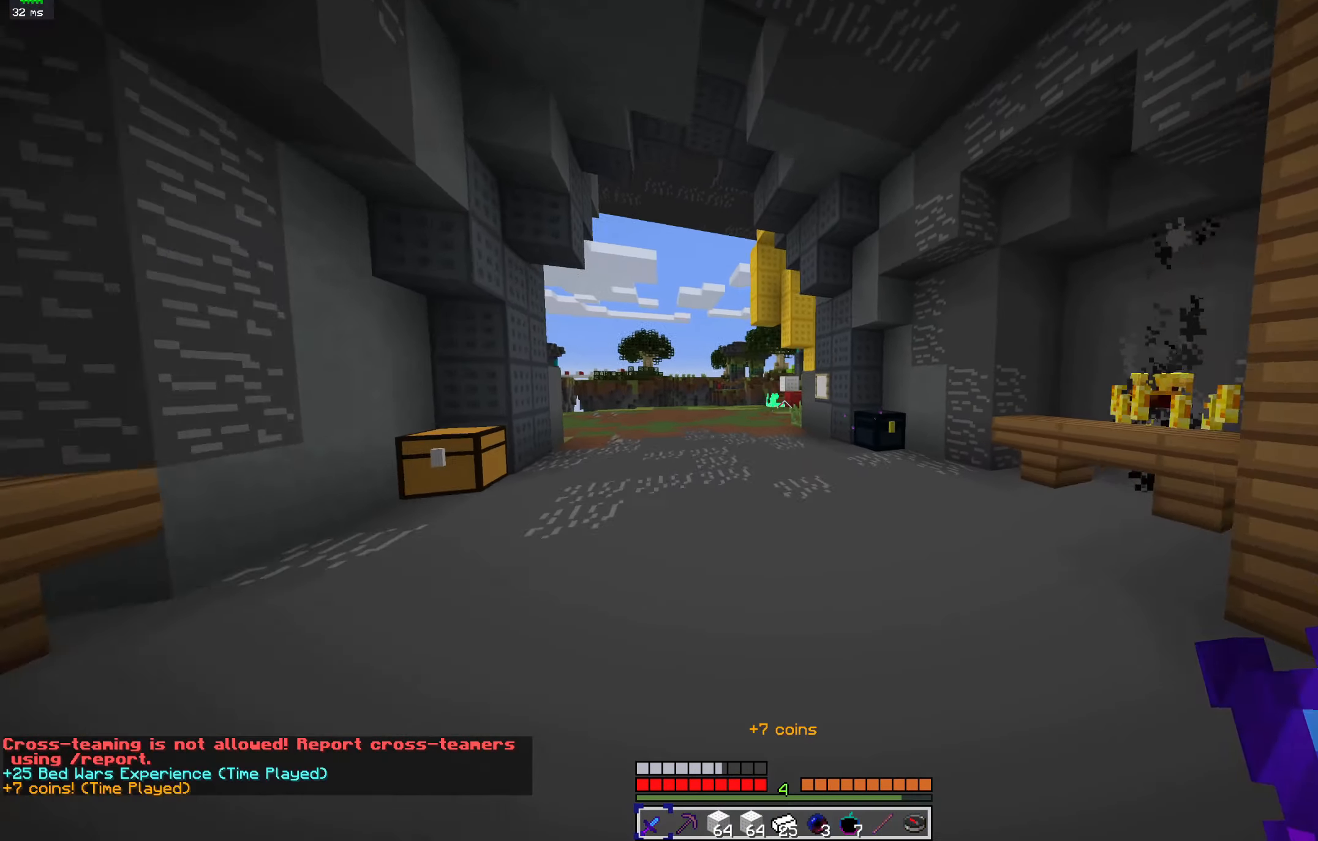
{"keys": ["a"], "mouse": [], "events": [[400, "w", "up"]]}
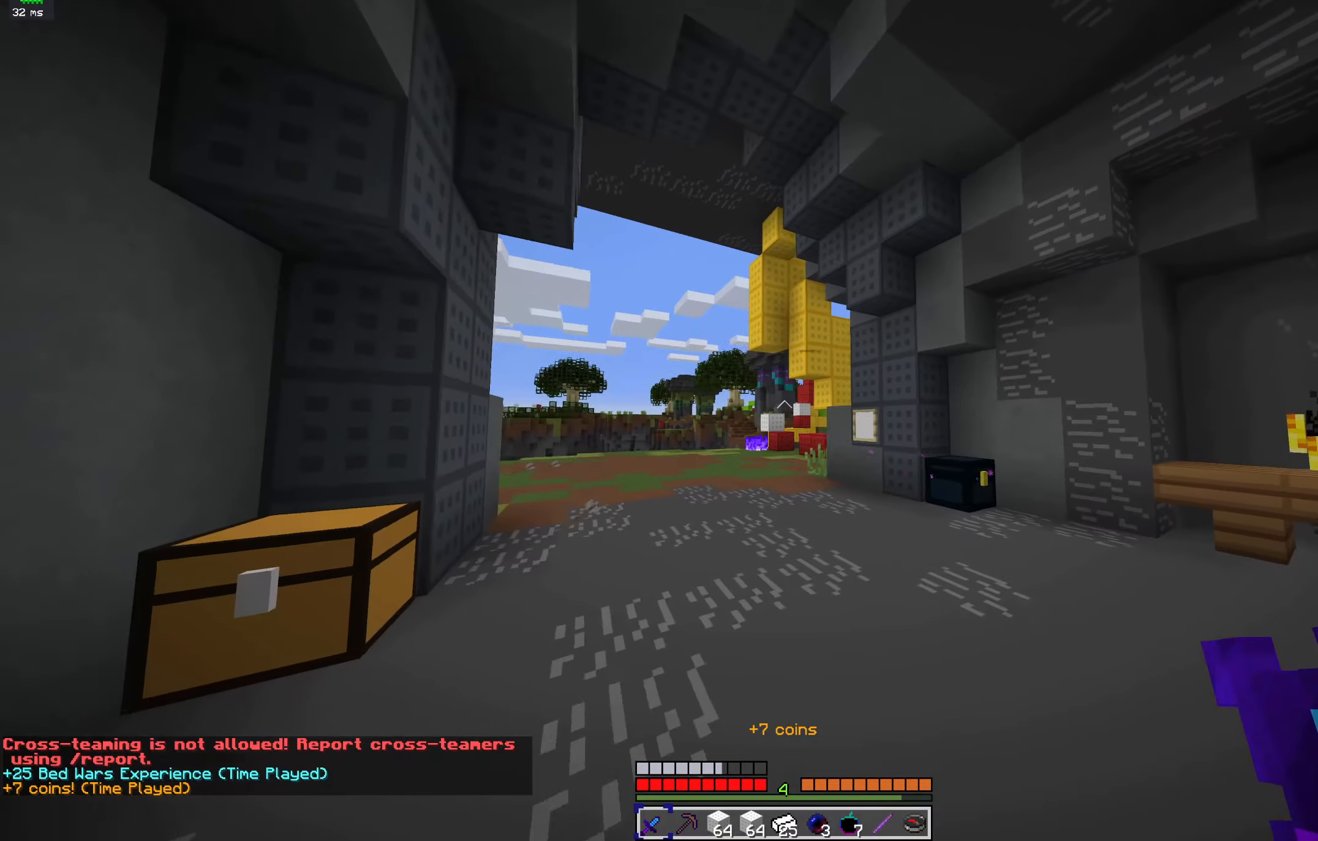
{"keys": ["a"], "mouse": [], "events": []}
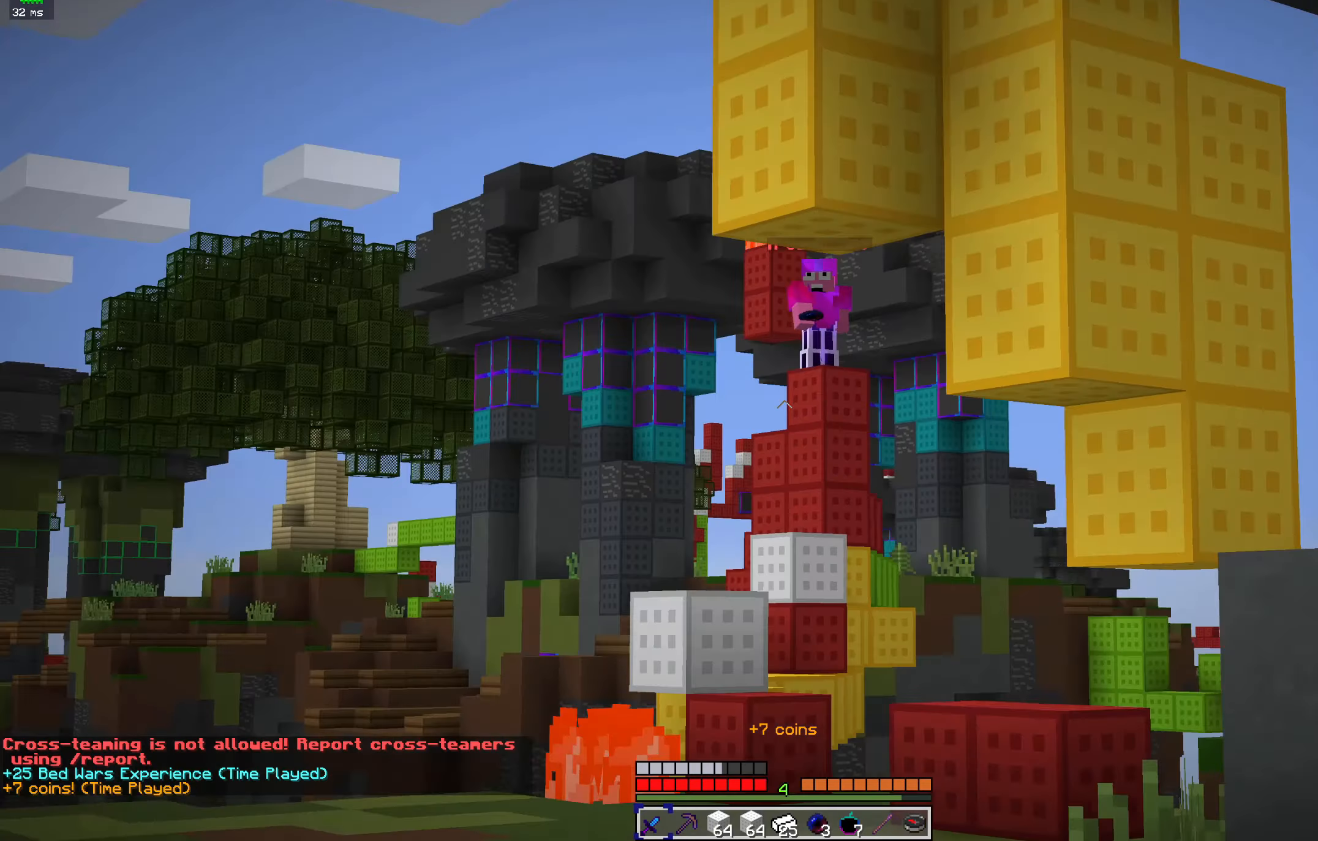
{"keys": ["d"], "mouse": [], "events": [[400, "d", "down"], [434, "a", "up"]]}
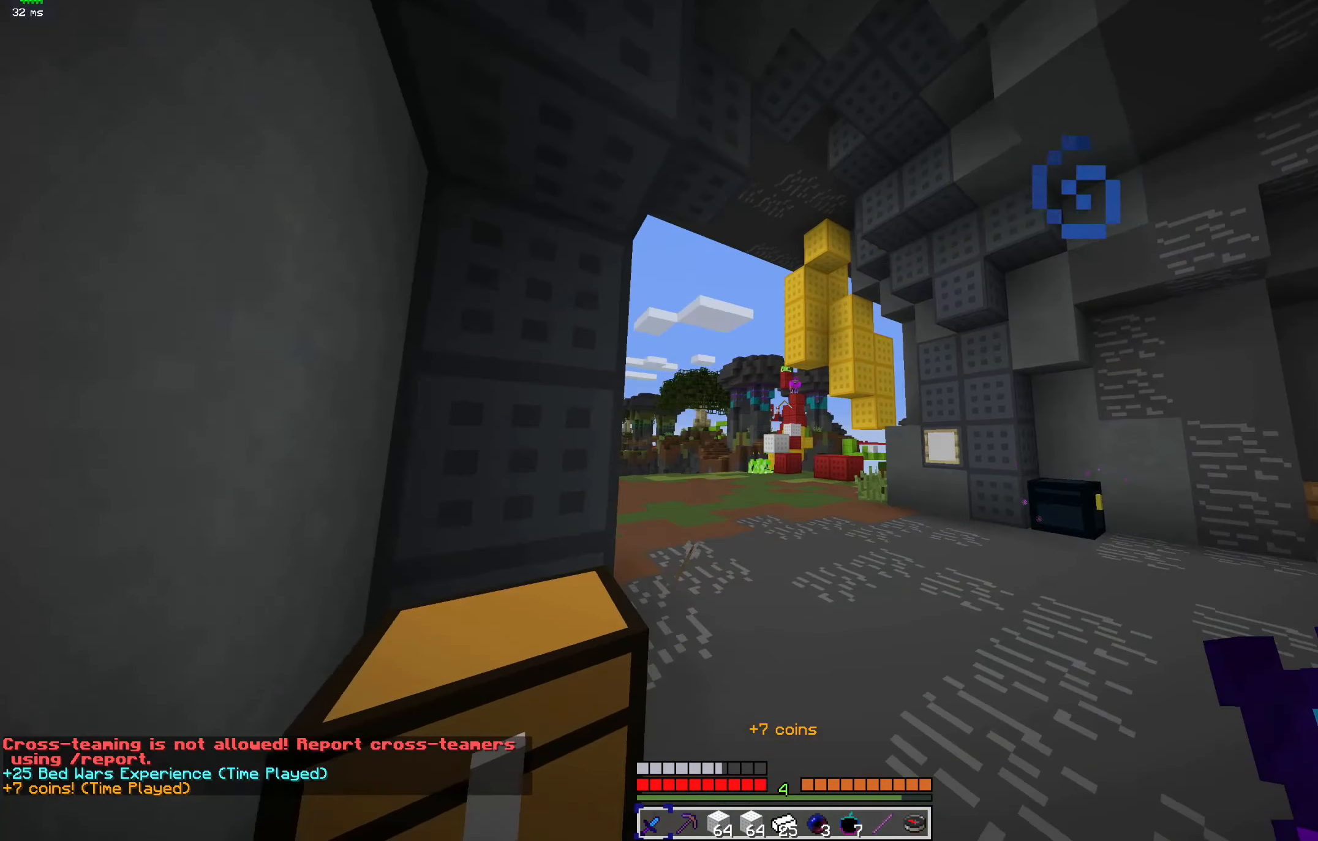
{"keys": ["a", "s"], "mouse": [], "events": [[200, "s", "down"], [434, "d", "up"], [500, "a", "down"]]}
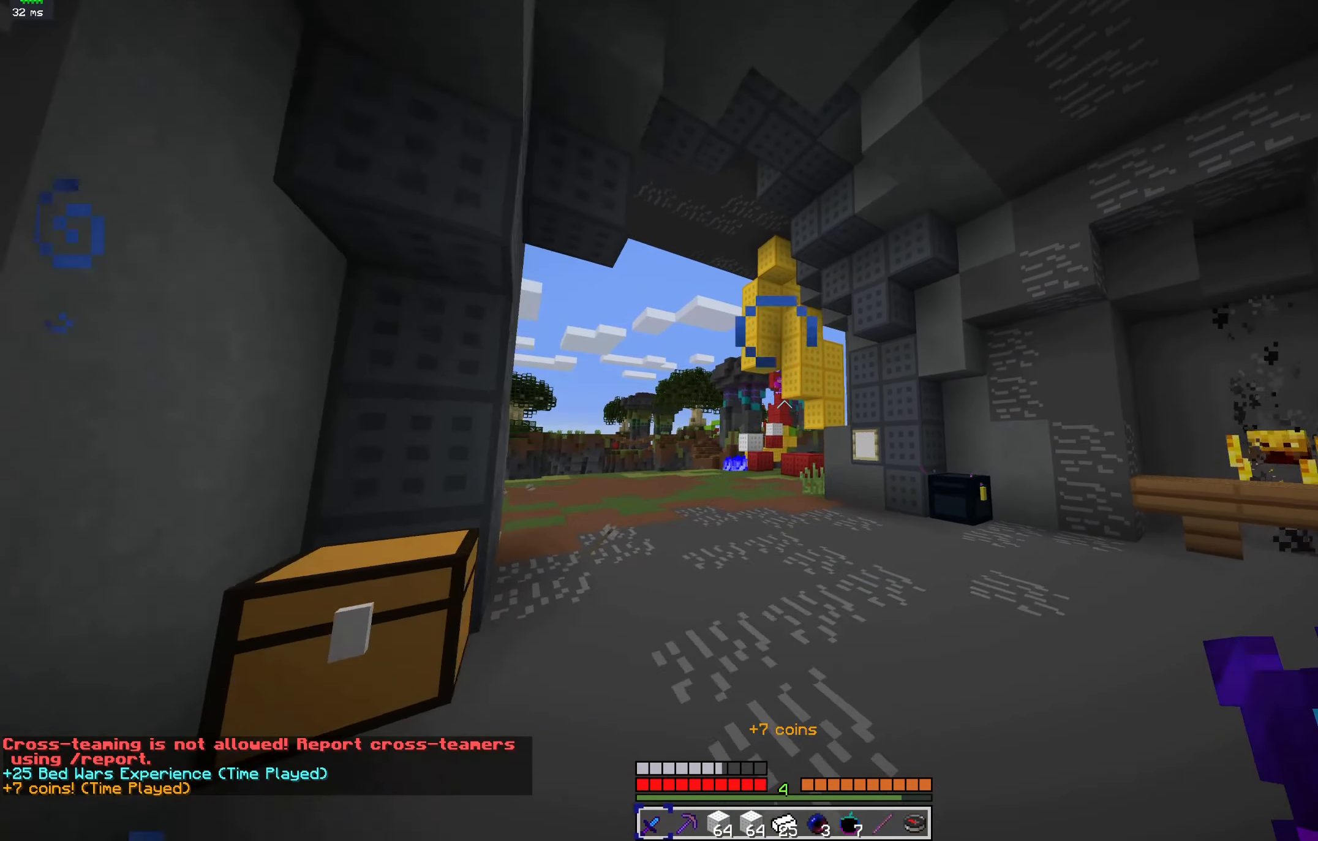
{"keys": [], "mouse": [], "events": [[67, "s", "up"], [234, "a", "up"]]}
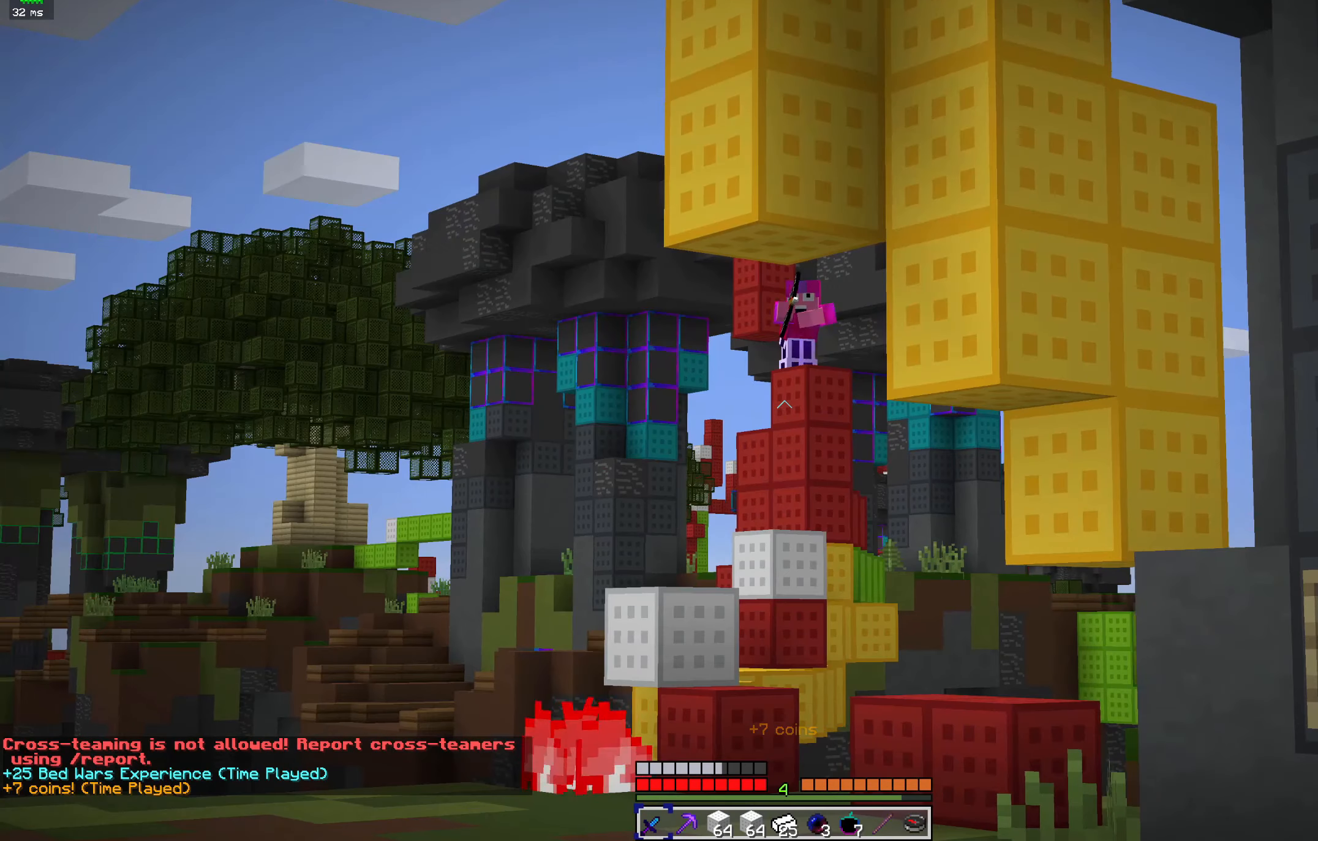
{"keys": ["d"], "mouse": [], "events": [[367, "d", "down"]]}
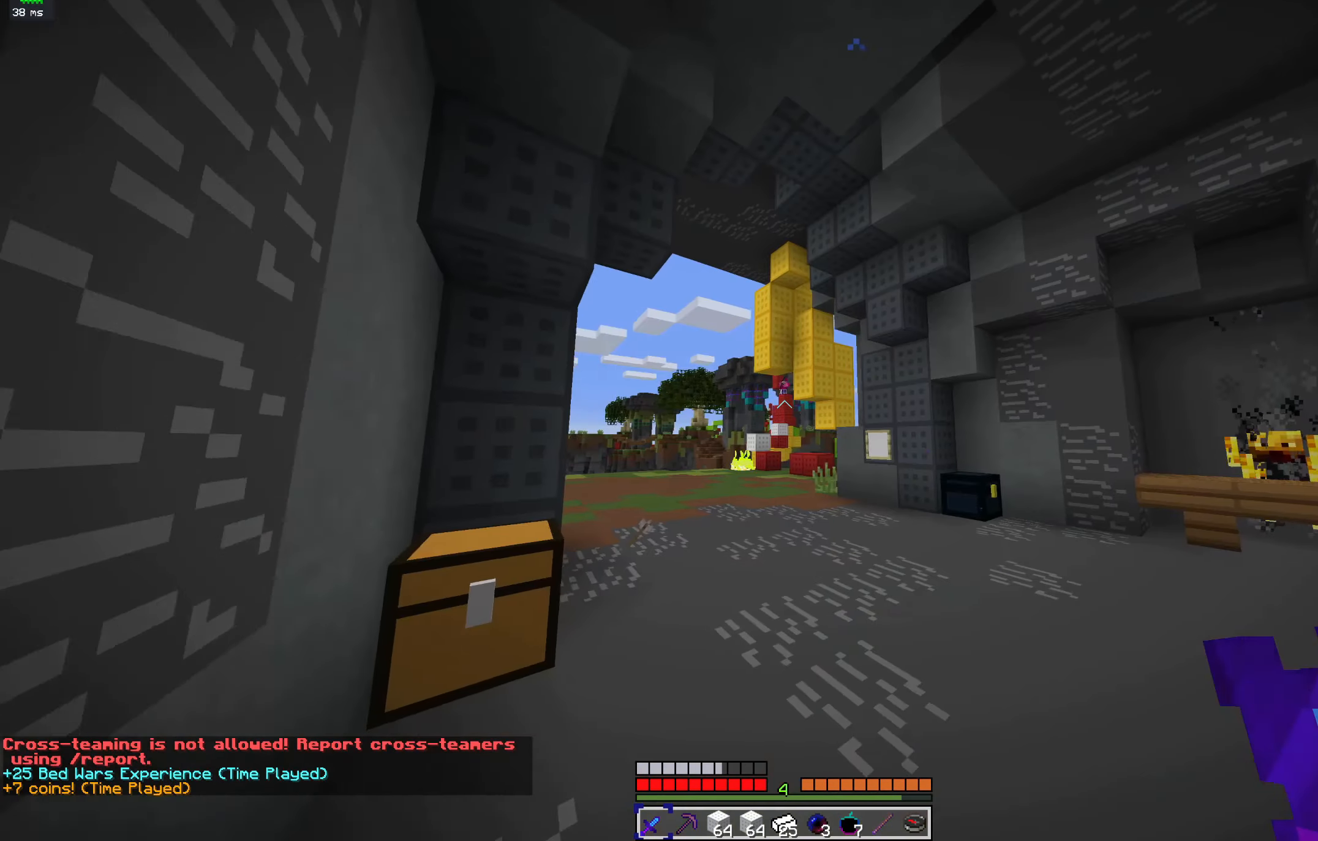
{"keys": ["d"], "mouse": [], "events": []}
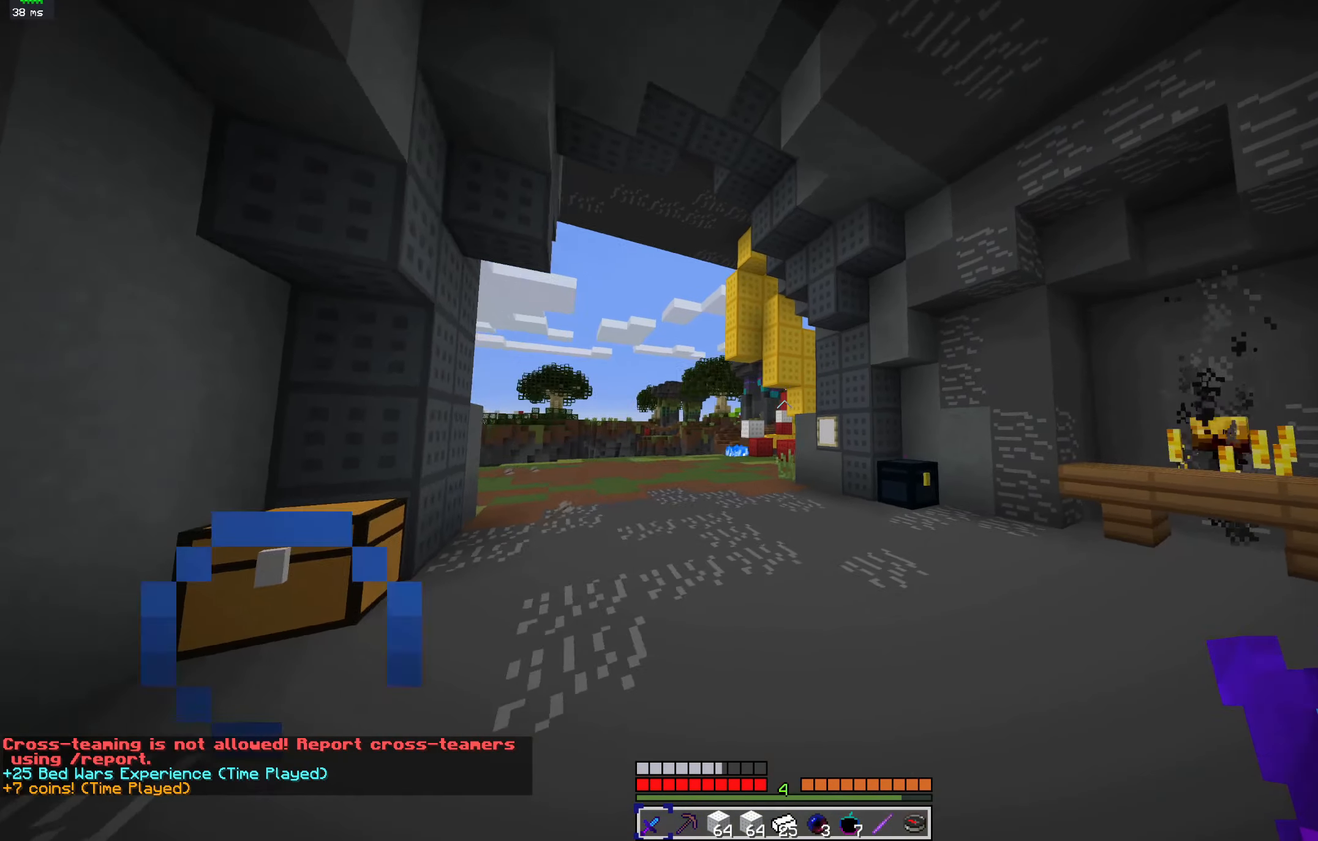
{"keys": ["a", "d", "w"], "mouse": [], "events": [[167, "a", "down"], [267, "w", "down"], [300, "d", "up"], [467, "d", "down"]]}
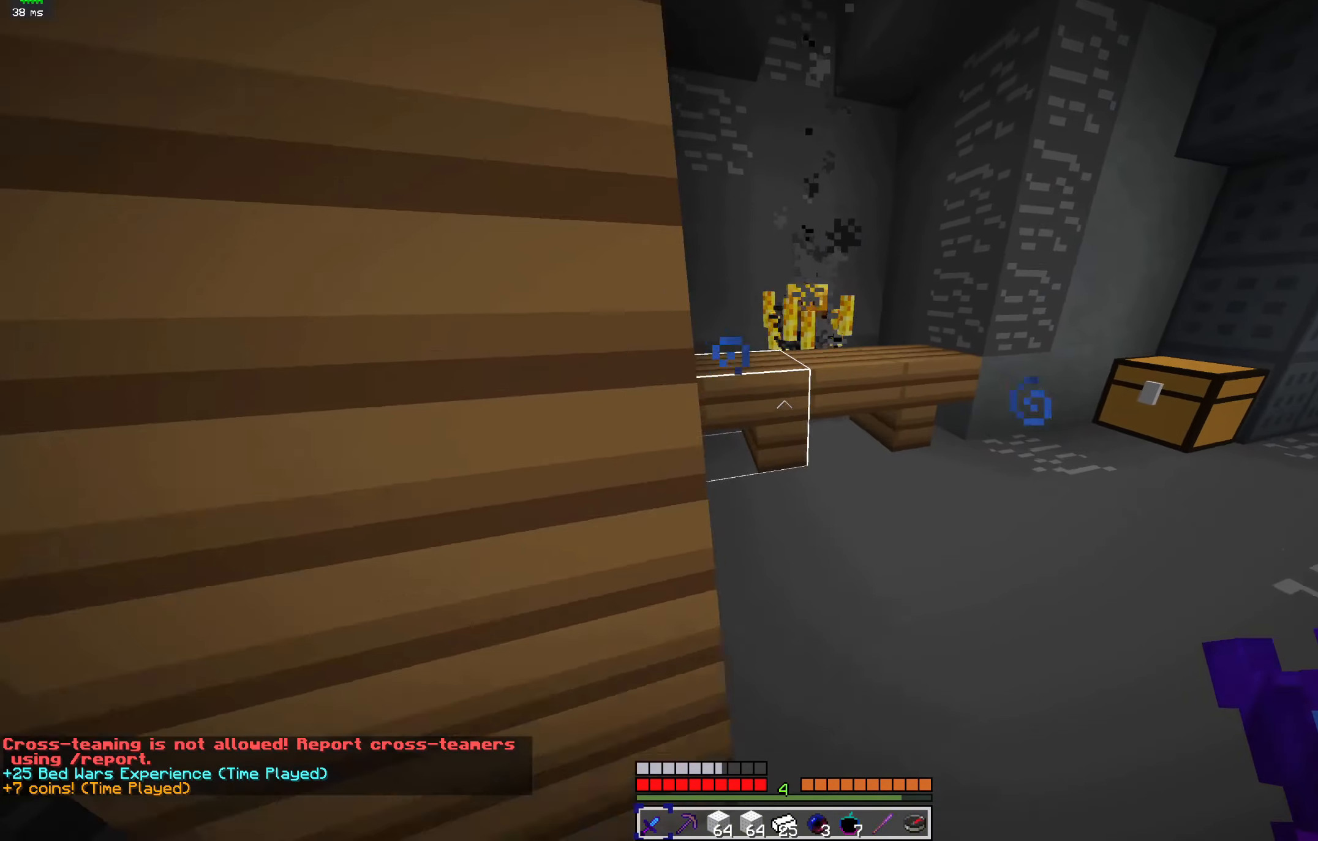
{"keys": ["a", "w"], "mouse": [], "events": [[34, "a", "up"], [300, "a", "down"], [367, "d", "up"]]}
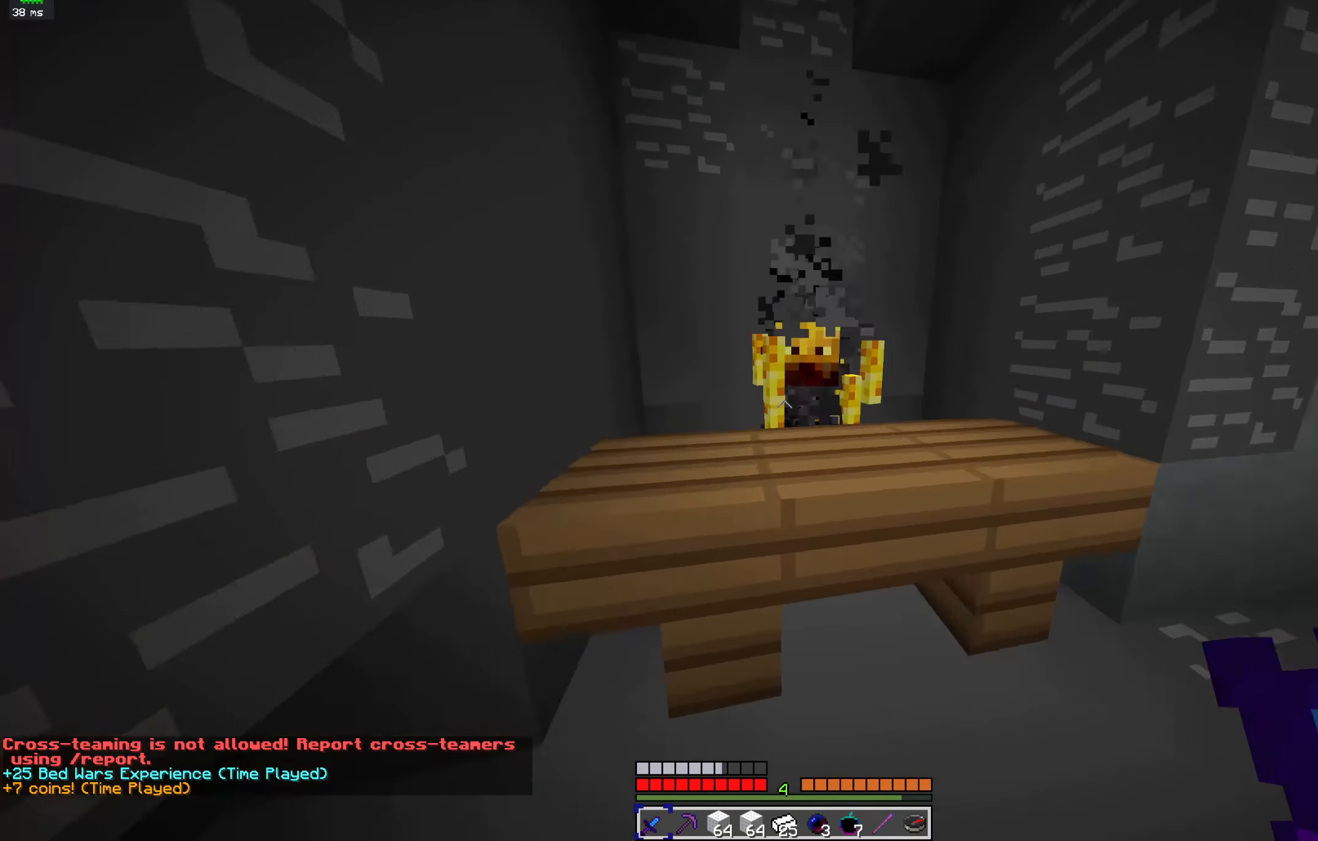
{"keys": [], "mouse": [], "events": [[34, "mouse_right", "down"], [100, "w", "up"], [134, "a", "up"], [167, "mouse_right", "up"]]}